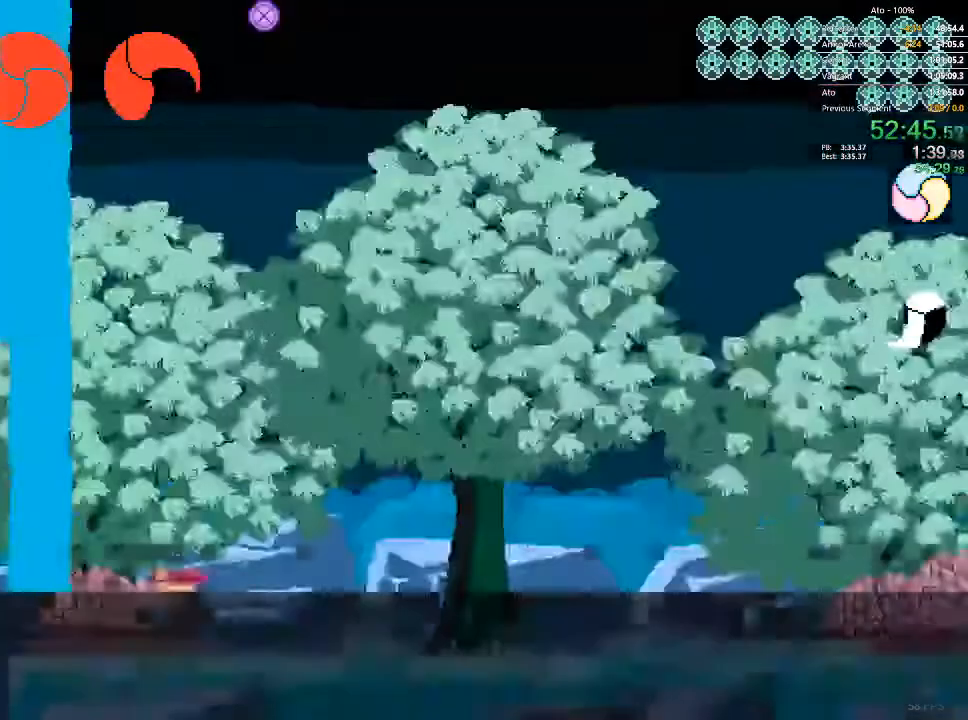
Gameplay with a controller; each line is a JSON object with the inputs held at the frame after it. "events" lists button and stick changes between this image and that frame as [ms after this image, input, new state], when the widget could be followed in between. Not read: A B L3 R3 X Y.
{"buttons": [], "events": [[350, "DPAD_RIGHT", "up"]]}
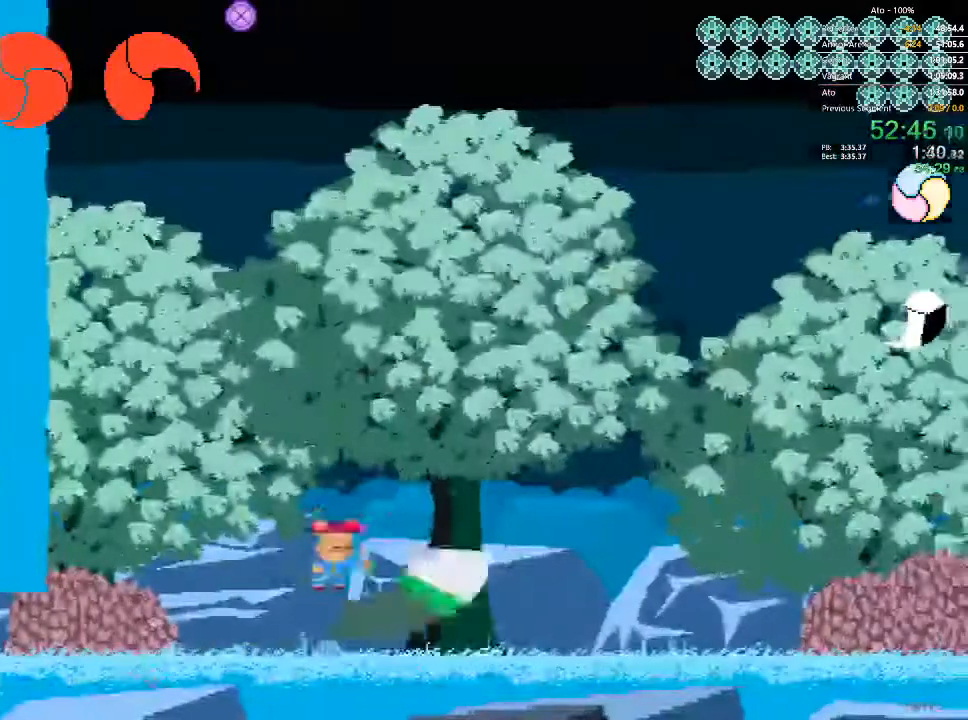
{"buttons": [], "events": [[300, "DPAD_LEFT", "down"], [450, "DPAD_LEFT", "up"]]}
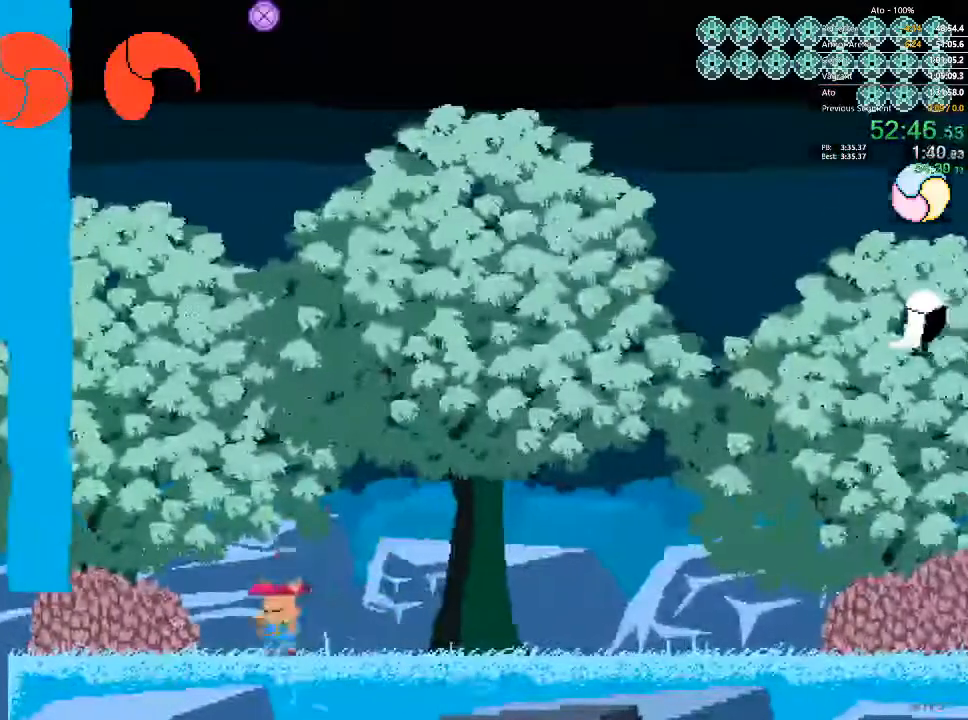
{"buttons": ["DPAD_DOWN"], "events": [[200, "DPAD_DOWN", "down"]]}
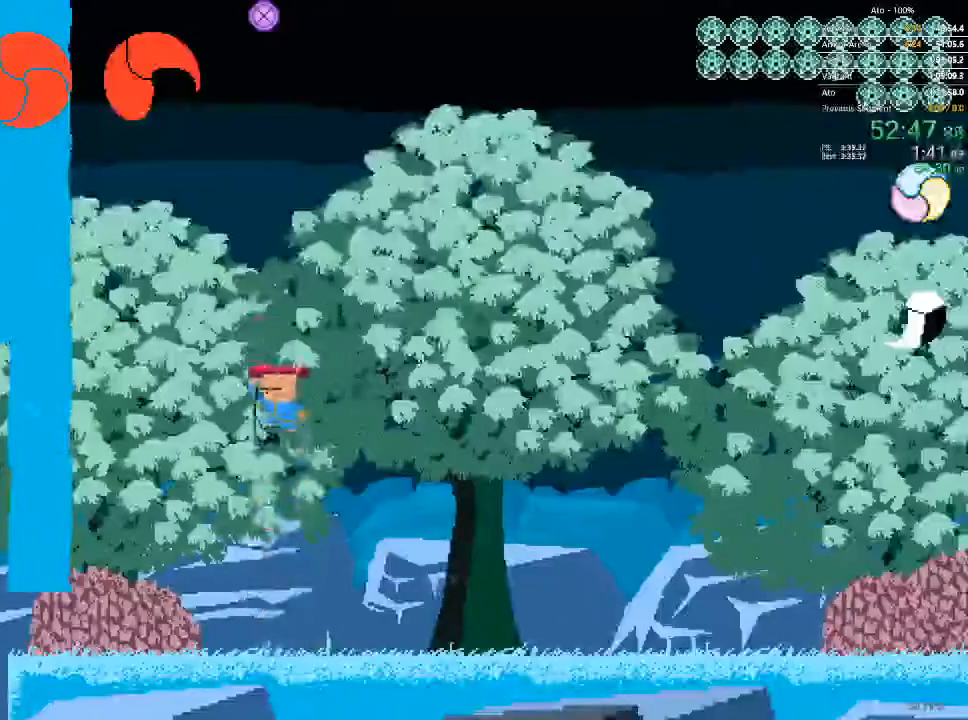
{"buttons": ["DPAD_UP"], "events": [[33, "DPAD_DOWN", "up"], [150, "DPAD_UP", "down"]]}
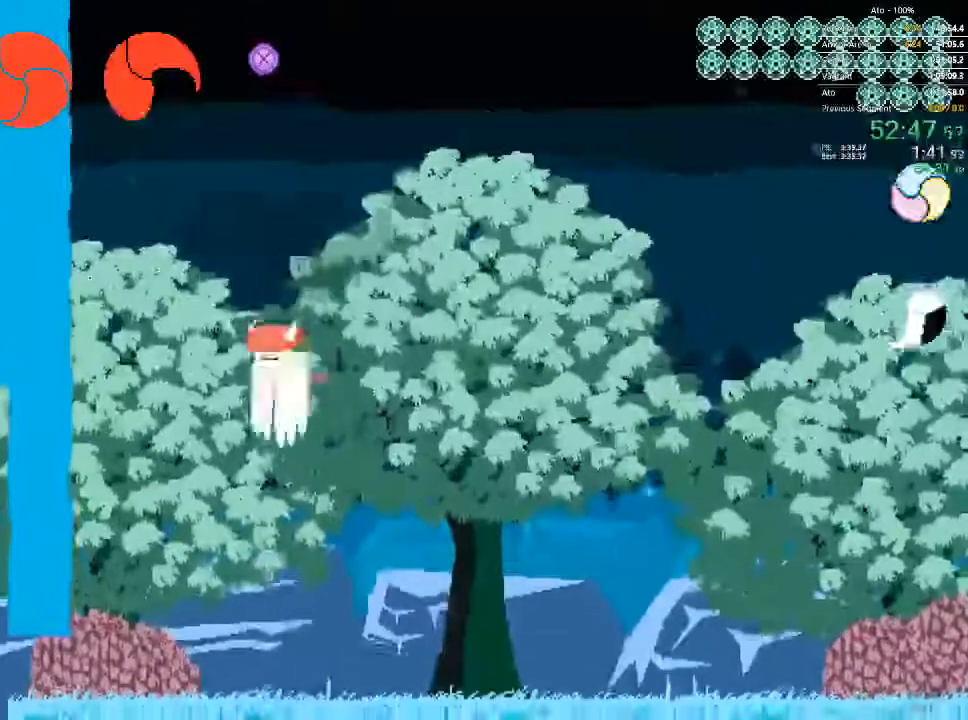
{"buttons": ["DPAD_UP"], "events": []}
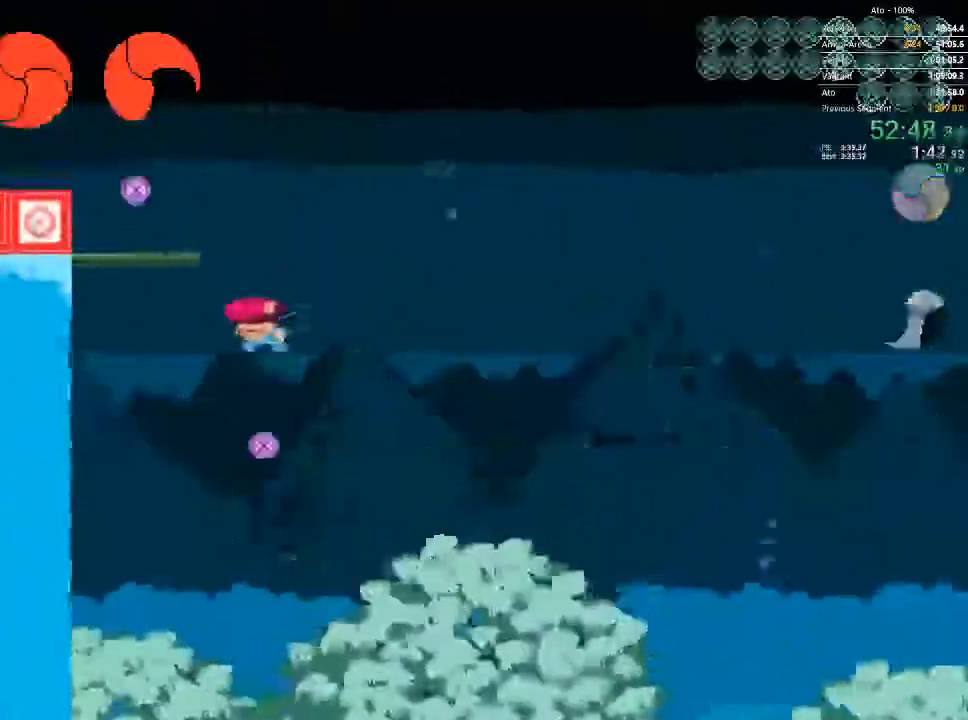
{"buttons": ["DPAD_UP", "DPAD_LEFT"], "events": [[17, "DPAD_LEFT", "down"]]}
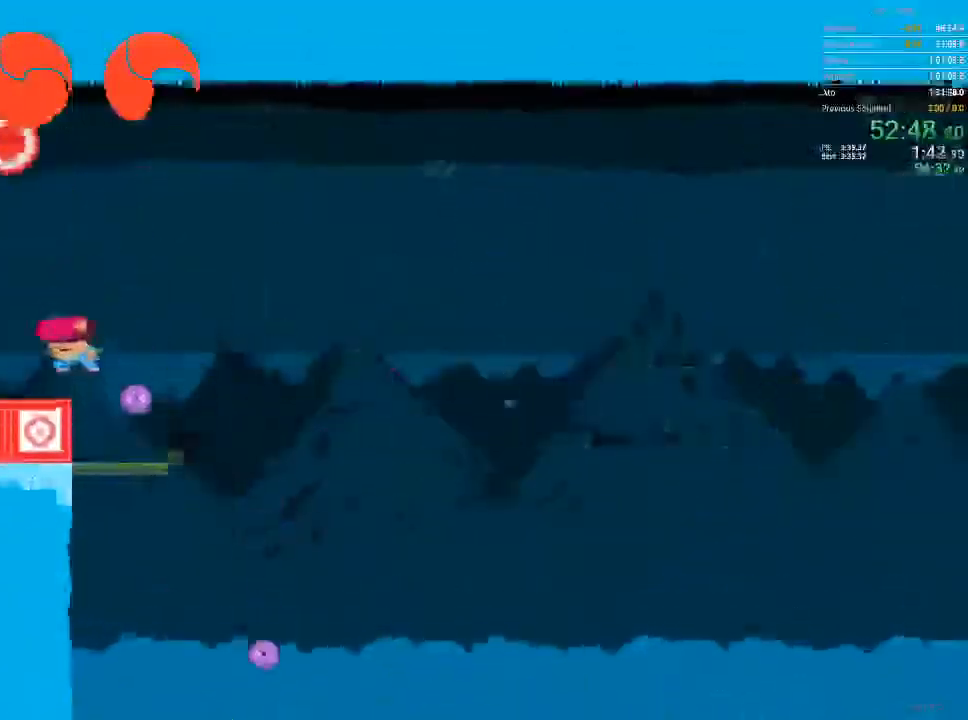
{"buttons": ["DPAD_LEFT"], "events": [[117, "DPAD_UP", "up"]]}
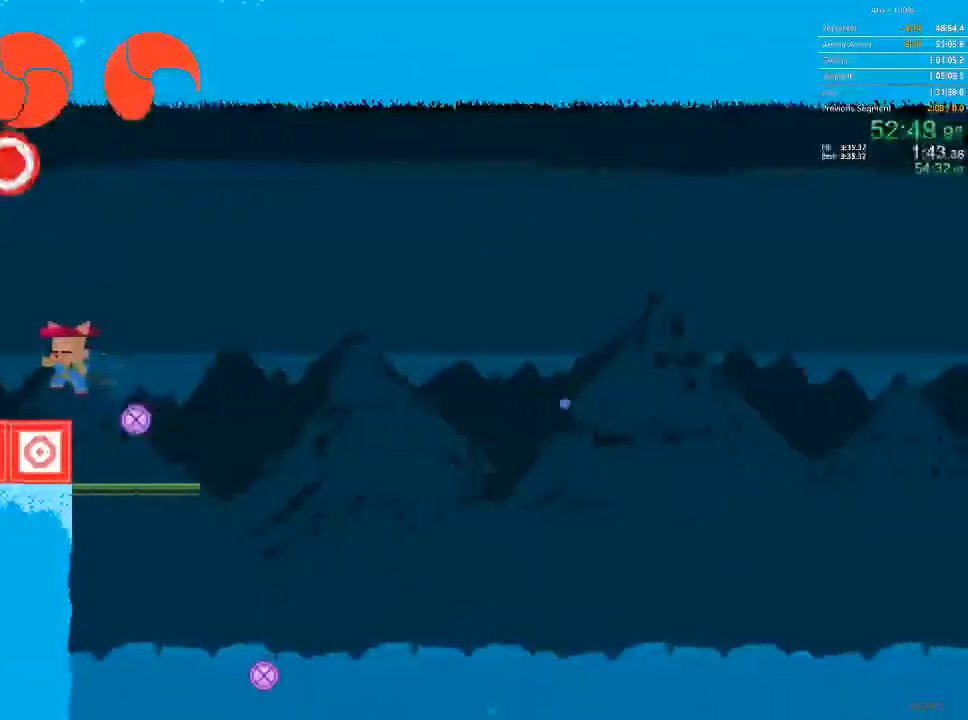
{"buttons": ["DPAD_RIGHT"], "events": [[17, "DPAD_LEFT", "up"], [200, "DPAD_LEFT", "down"], [200, "DPAD_UP", "down"], [350, "DPAD_LEFT", "up"], [400, "DPAD_RIGHT", "down"], [400, "DPAD_UP", "up"]]}
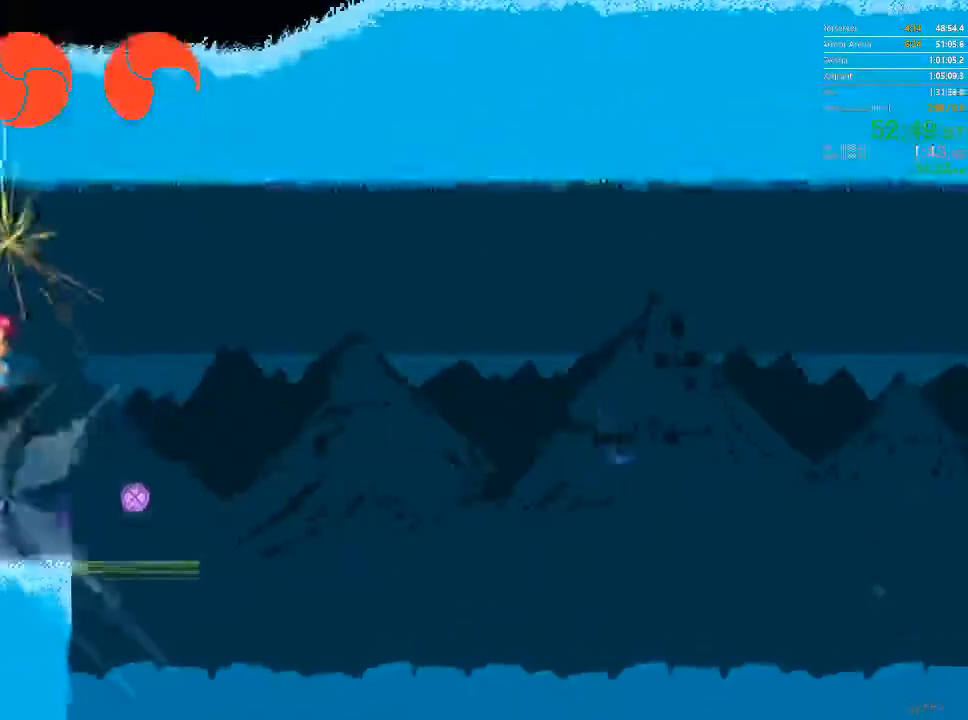
{"buttons": ["DPAD_RIGHT"], "events": [[317, "DPAD_RIGHT", "up"], [383, "DPAD_RIGHT", "down"]]}